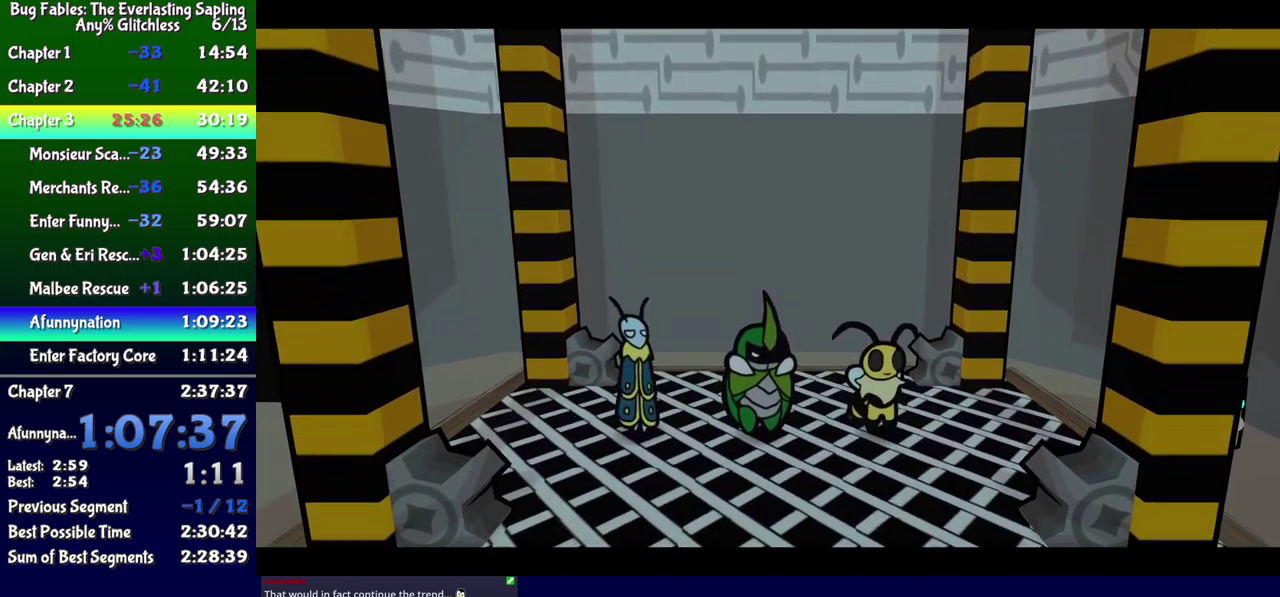
Gameplay with a controller (Xbox layout); each line is a JSON object with the inputs held at the frame after it. "events" lists button and stick changes between this image and that frame as [ms after this image, input, new state], when the widget could be followed in between. Not read: L1 L2 L3 R1 R2 R3 left_stick.
{"buttons": ["DPAD_LEFT"], "events": []}
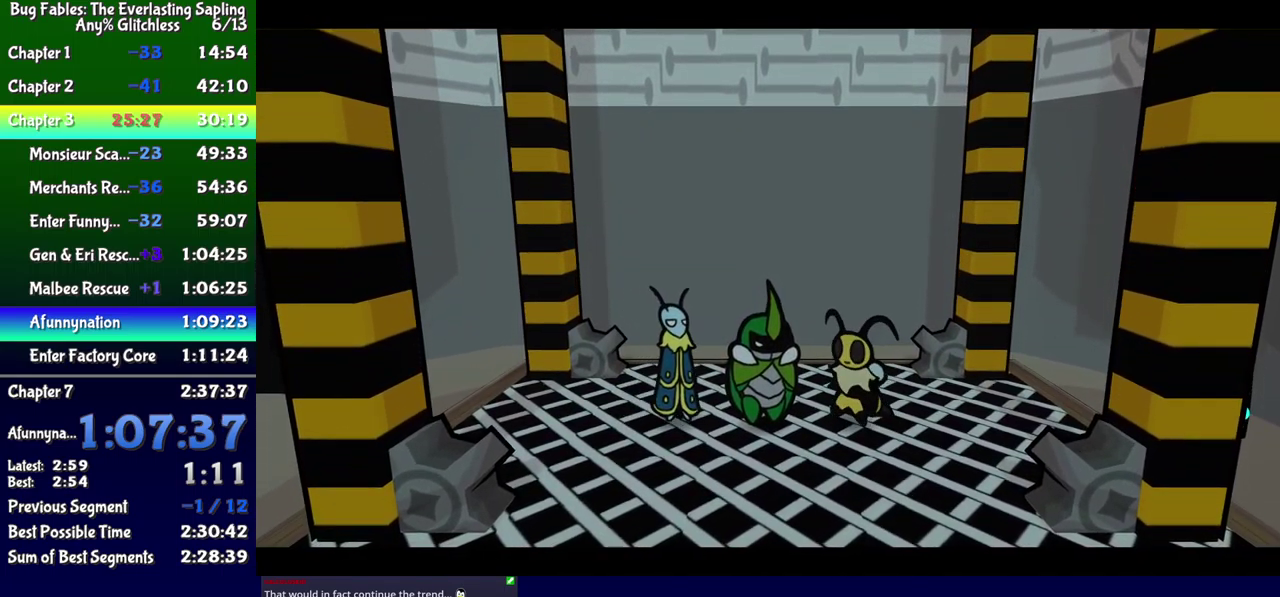
{"buttons": ["B", "DPAD_LEFT"], "events": [[383, "B", "down"], [450, "B", "up"], [500, "B", "down"]]}
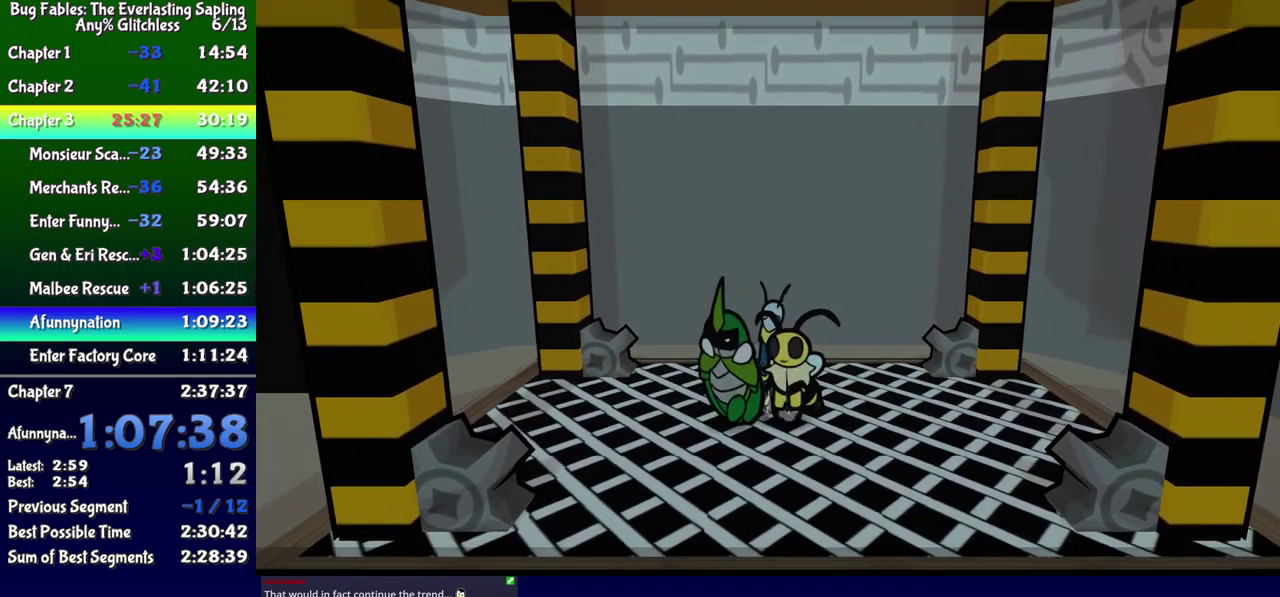
{"buttons": ["DPAD_LEFT"], "events": [[50, "B", "up"], [117, "B", "down"], [167, "B", "up"], [217, "B", "down"], [283, "B", "up"]]}
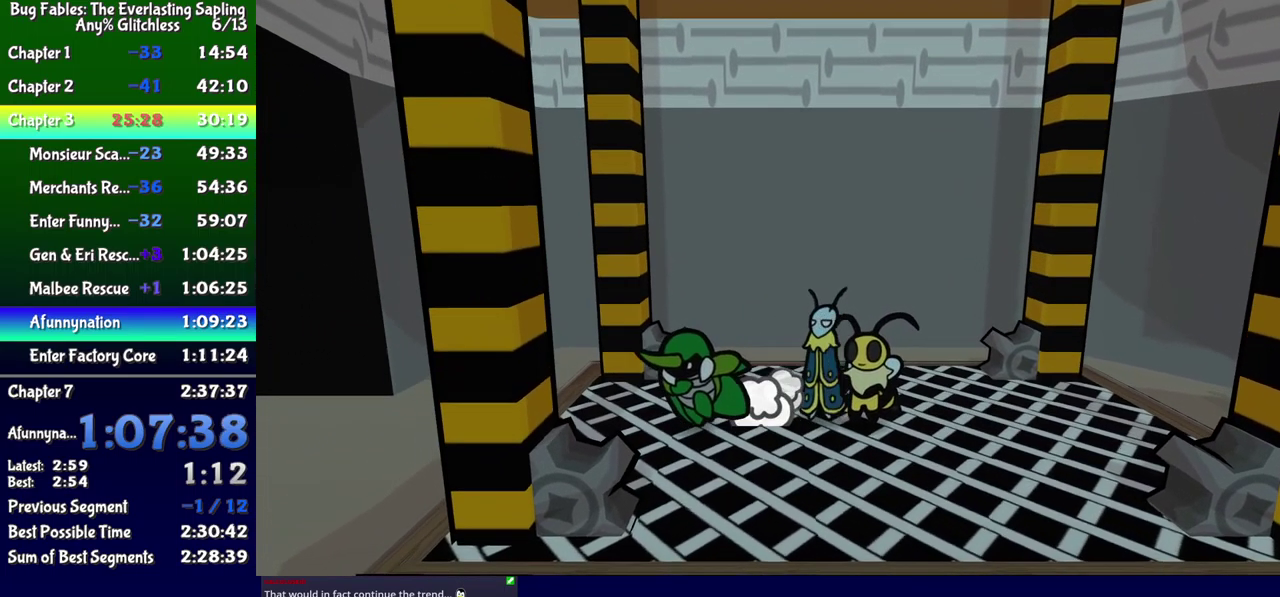
{"buttons": [], "events": [[133, "DPAD_LEFT", "up"]]}
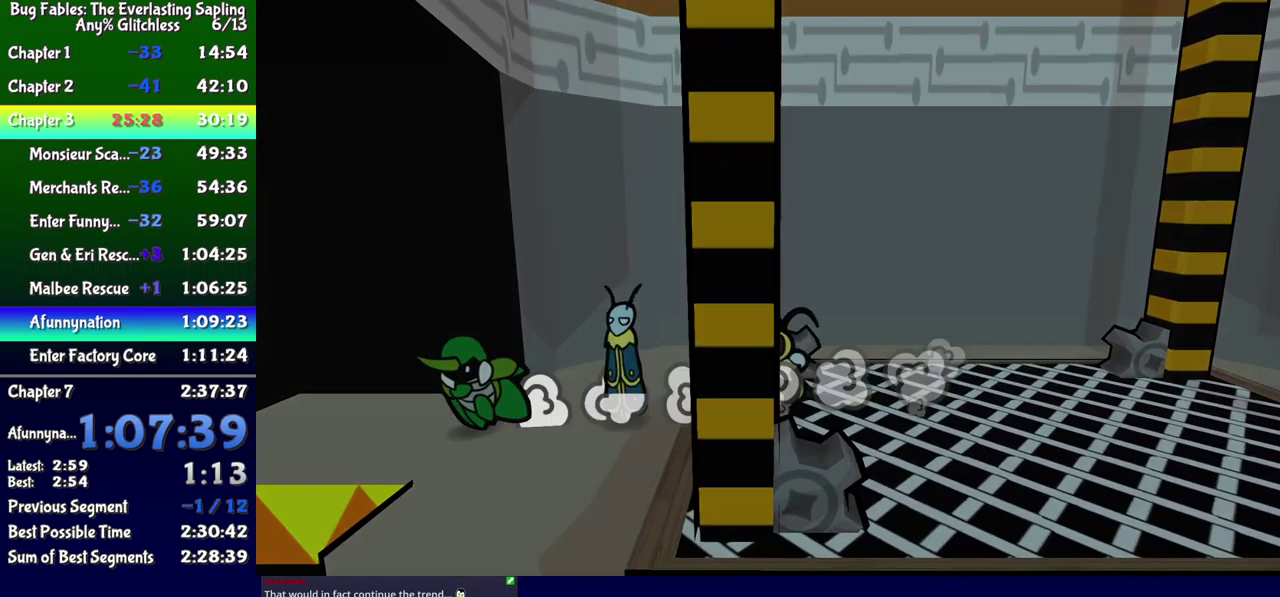
{"buttons": [], "events": []}
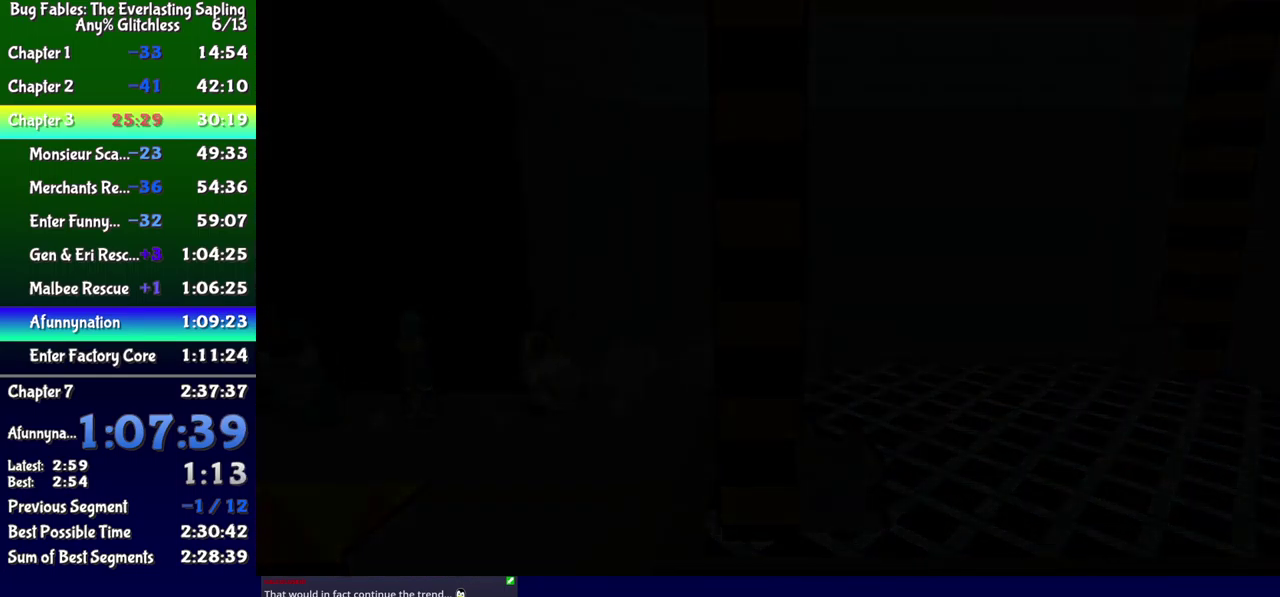
{"buttons": [], "events": []}
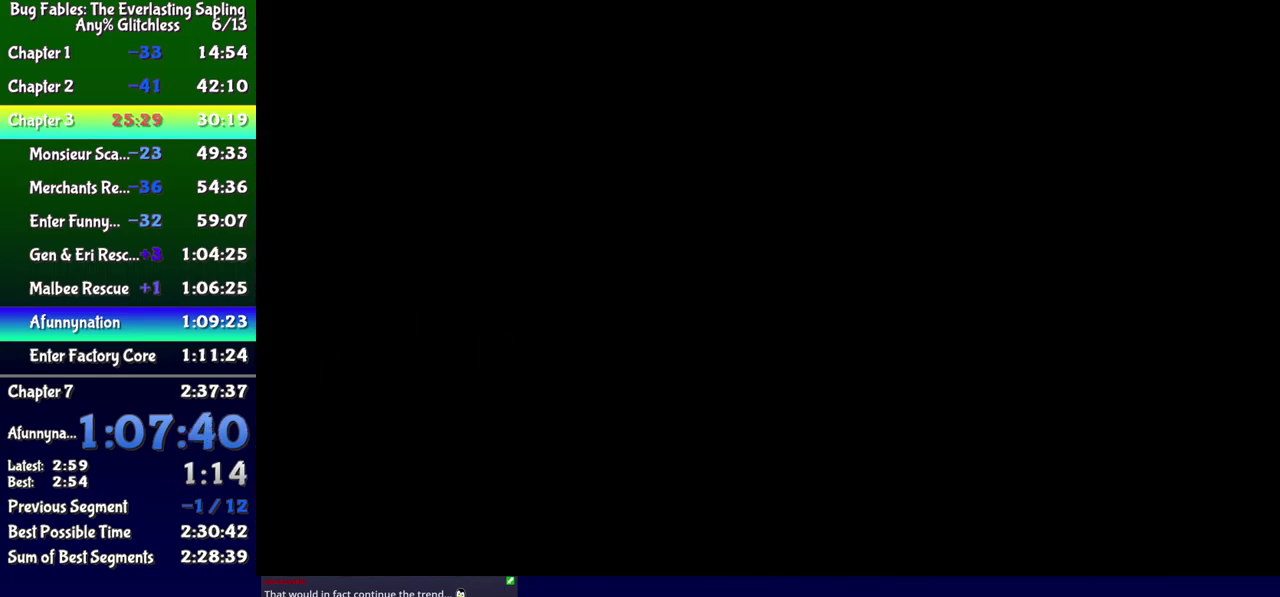
{"buttons": ["DPAD_LEFT"], "events": [[217, "DPAD_LEFT", "down"]]}
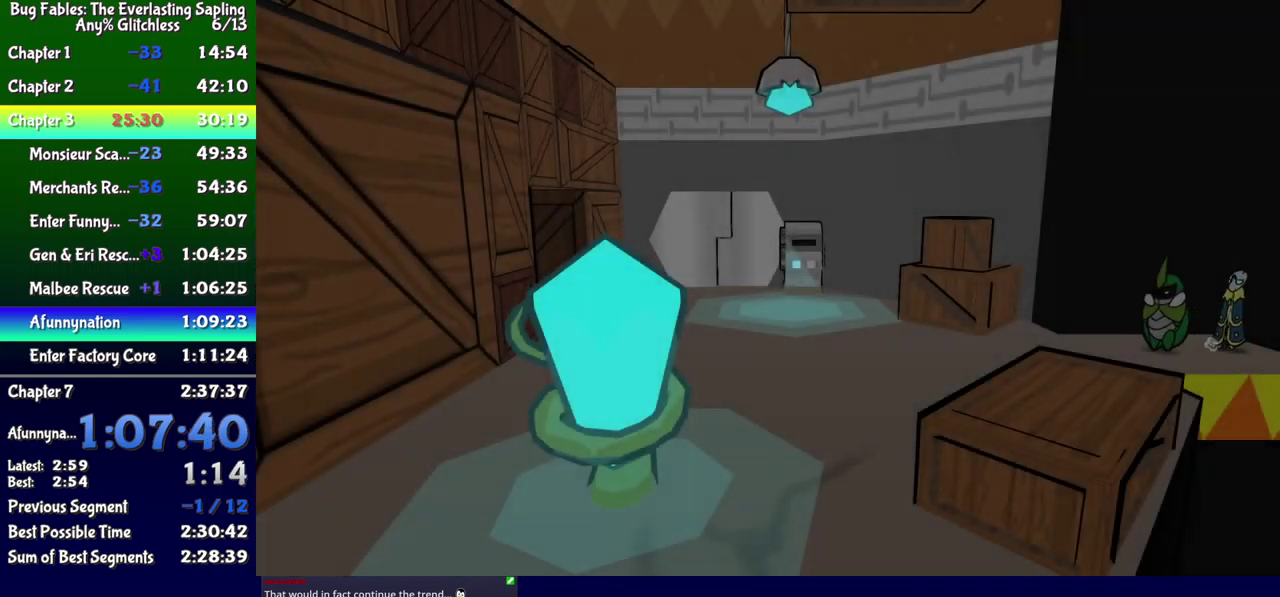
{"buttons": ["DPAD_UP", "DPAD_LEFT"], "events": [[250, "DPAD_UP", "down"]]}
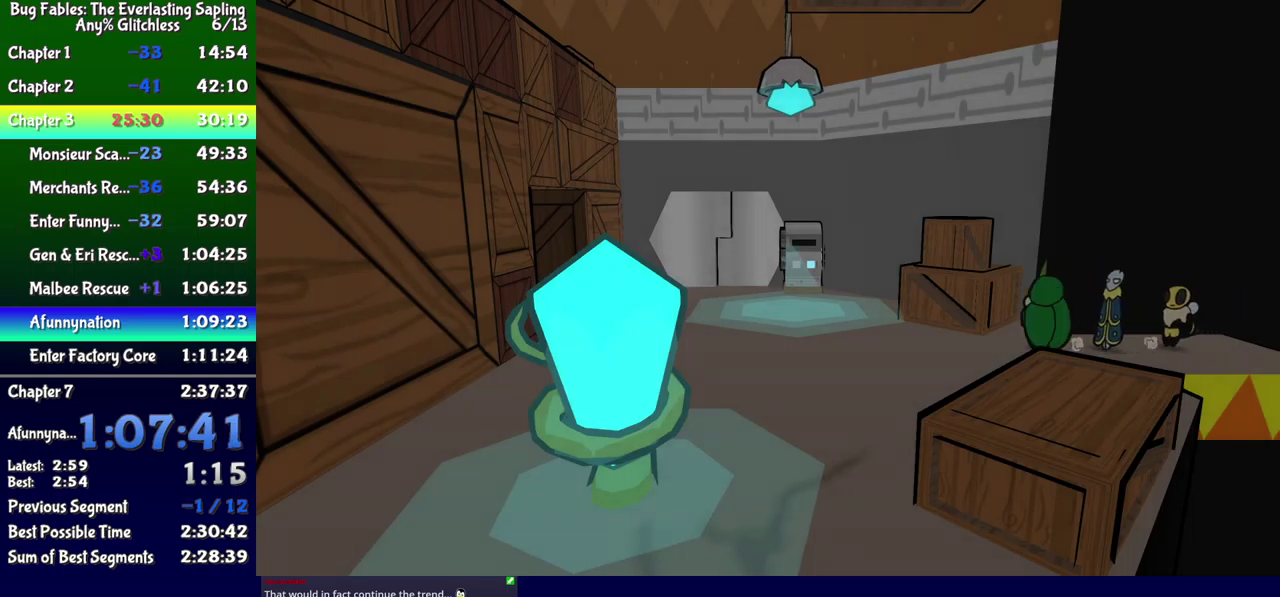
{"buttons": ["DPAD_LEFT"], "events": [[184, "B", "down"], [184, "DPAD_UP", "up"], [234, "B", "up"], [284, "B", "down"], [350, "B", "up"]]}
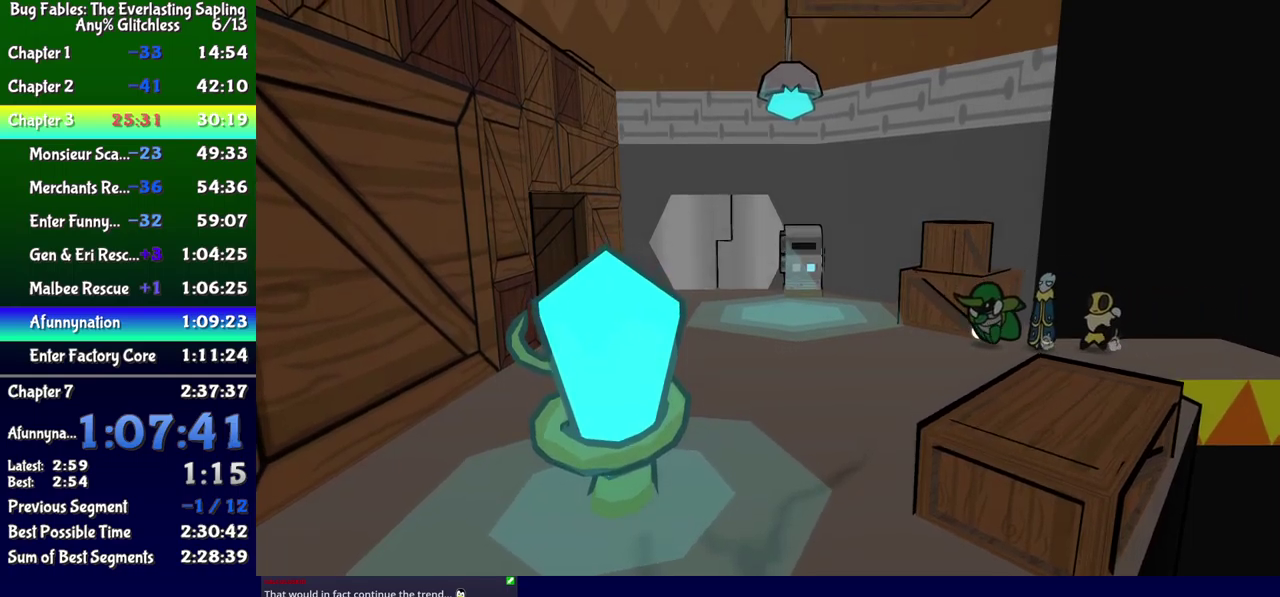
{"buttons": ["DPAD_UP", "DPAD_LEFT"], "events": [[400, "DPAD_UP", "down"]]}
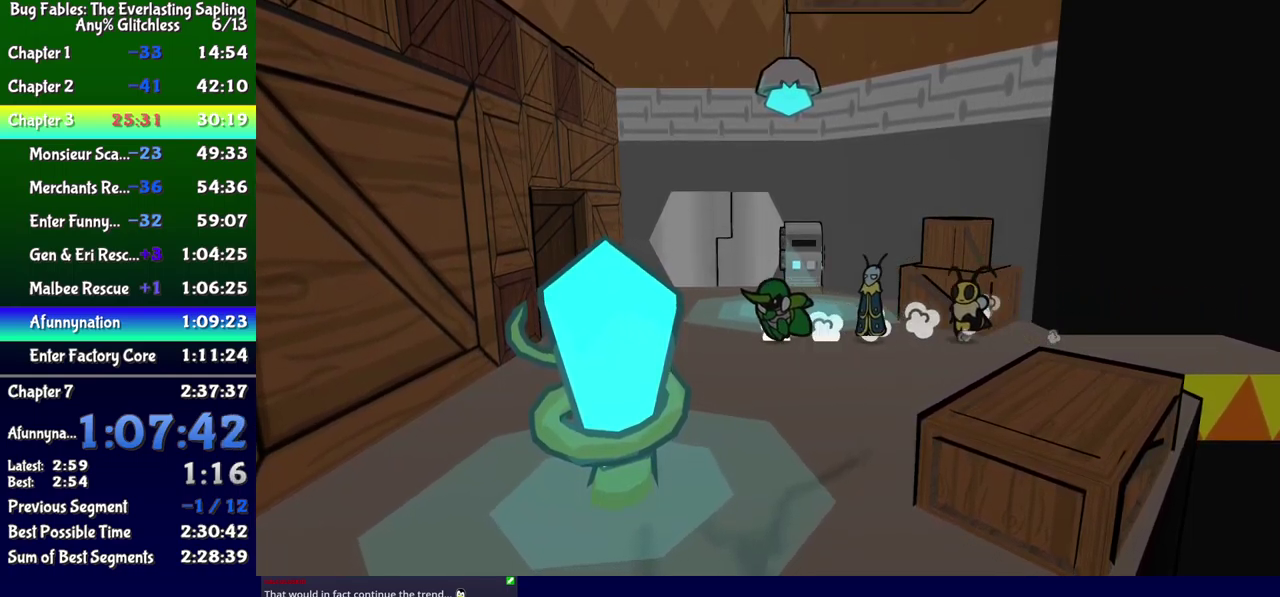
{"buttons": ["DPAD_DOWN", "DPAD_LEFT"], "events": [[167, "DPAD_UP", "up"], [450, "DPAD_DOWN", "down"]]}
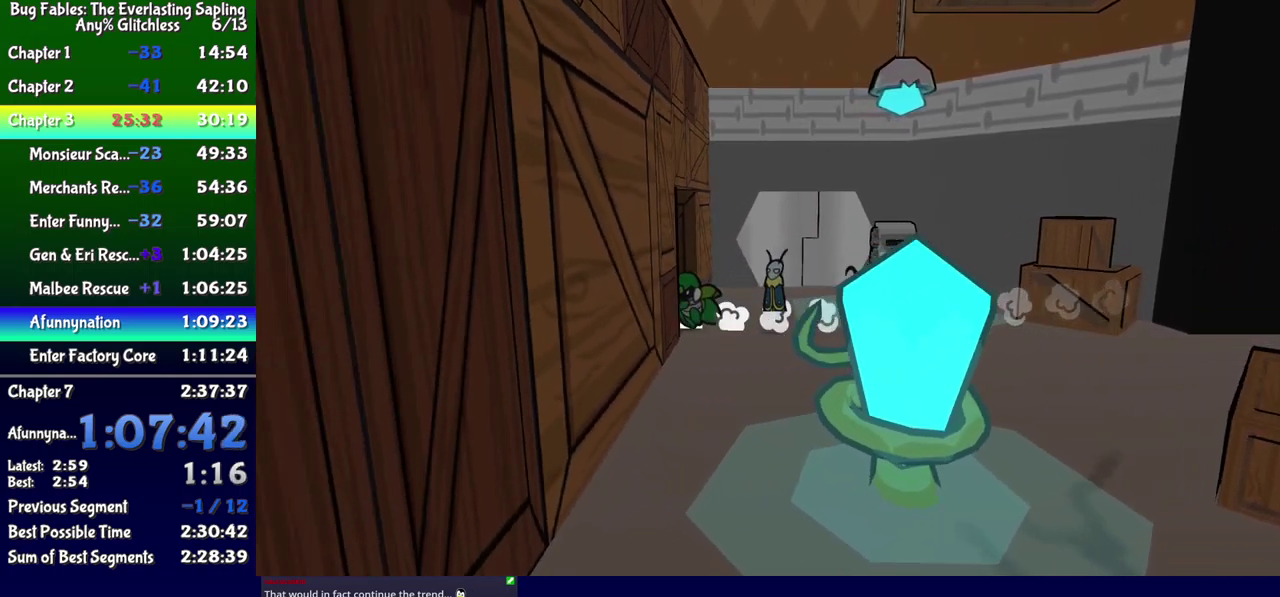
{"buttons": ["DPAD_LEFT"], "events": [[167, "DPAD_DOWN", "up"]]}
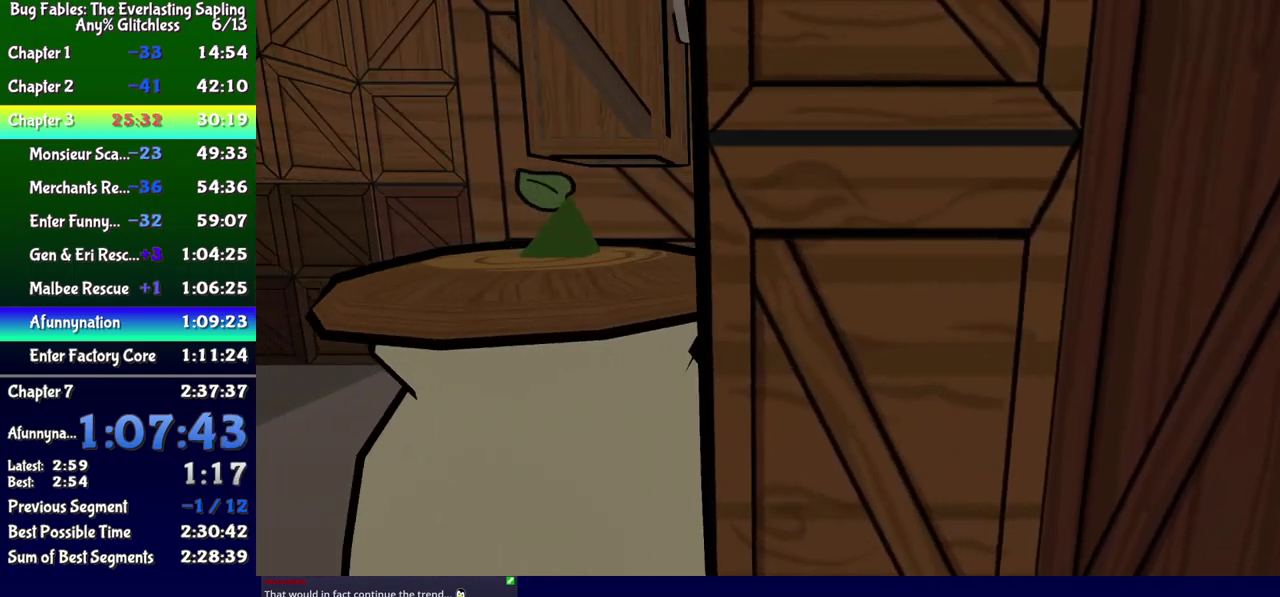
{"buttons": ["DPAD_LEFT"], "events": []}
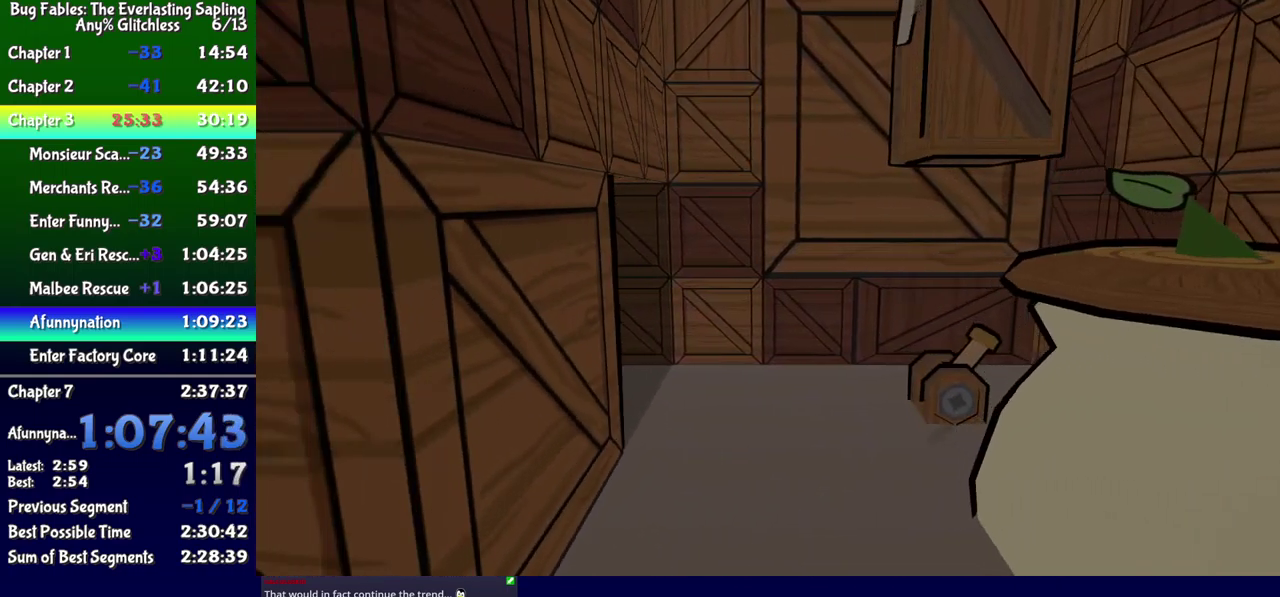
{"buttons": ["DPAD_DOWN"], "events": [[250, "DPAD_DOWN", "down"], [500, "DPAD_LEFT", "up"]]}
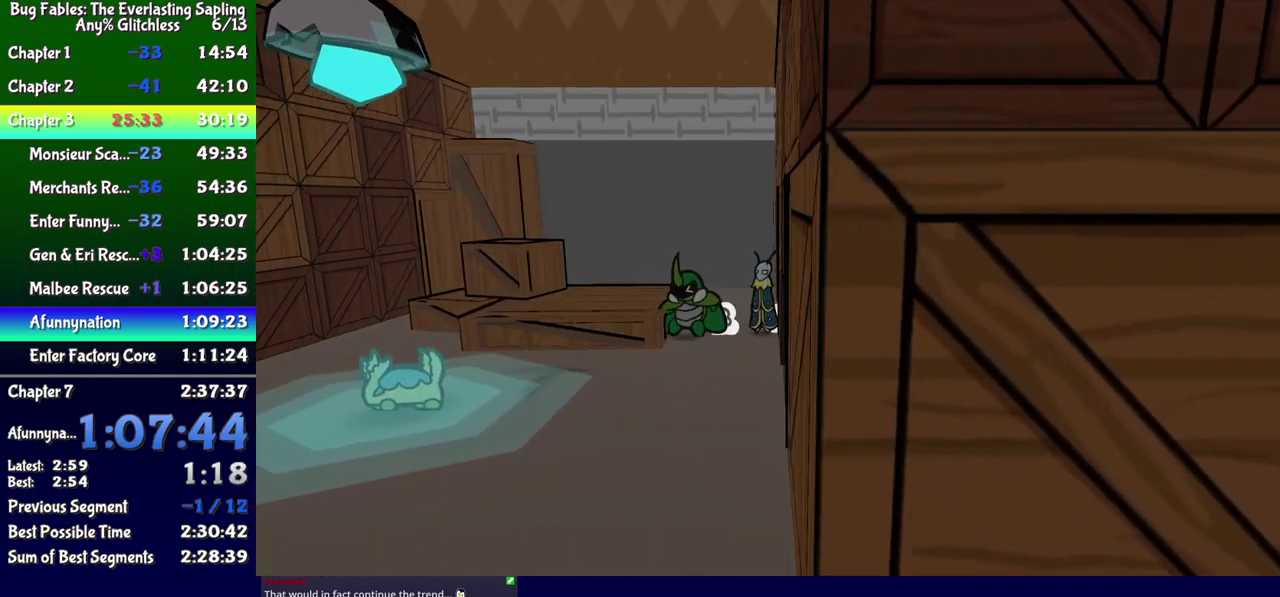
{"buttons": ["DPAD_DOWN"], "events": [[84, "A", "down"], [117, "DPAD_RIGHT", "down"], [134, "A", "up"], [317, "X", "down"], [384, "DPAD_RIGHT", "up"], [417, "X", "up"]]}
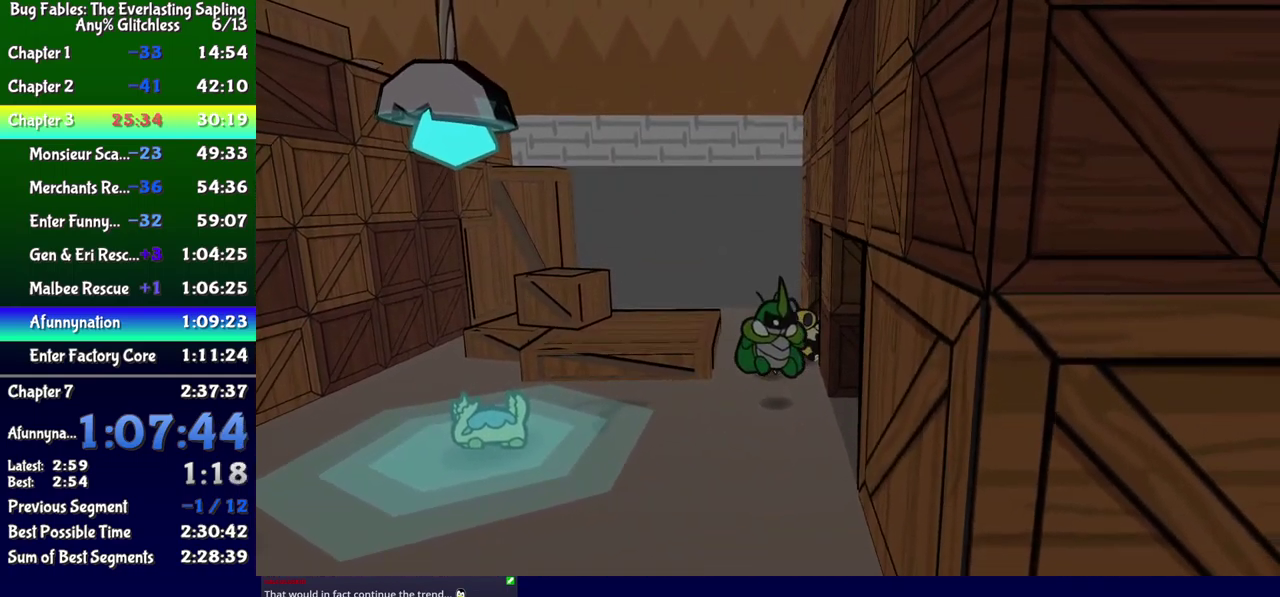
{"buttons": ["DPAD_RIGHT"], "events": [[134, "X", "down"], [184, "DPAD_RIGHT", "down"], [217, "X", "up"], [417, "X", "down"], [467, "DPAD_DOWN", "up"], [500, "X", "up"]]}
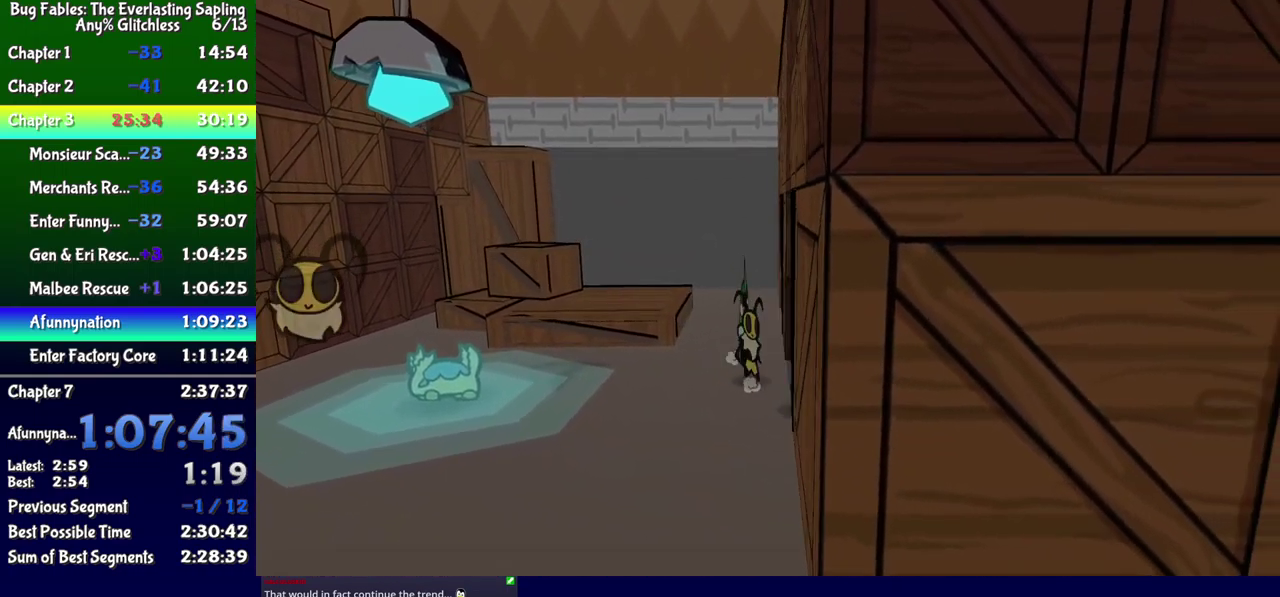
{"buttons": ["DPAD_RIGHT"], "events": [[384, "B", "down"], [467, "B", "up"]]}
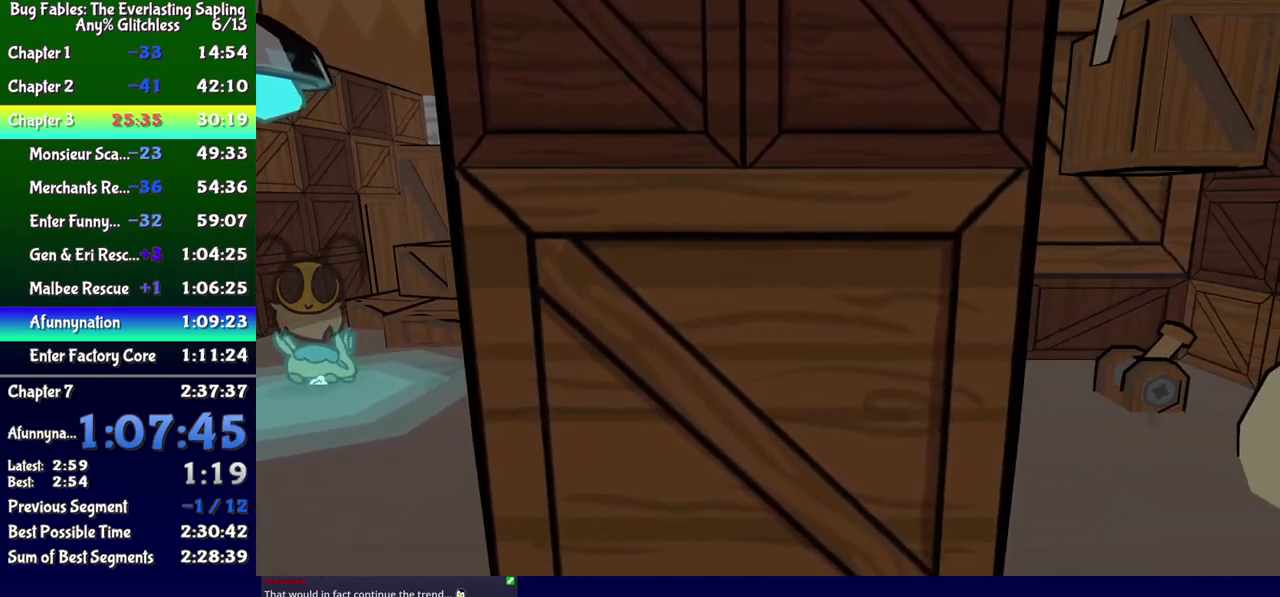
{"buttons": ["DPAD_DOWN", "DPAD_LEFT"], "events": [[100, "DPAD_RIGHT", "up"], [366, "DPAD_LEFT", "down"], [450, "DPAD_DOWN", "down"]]}
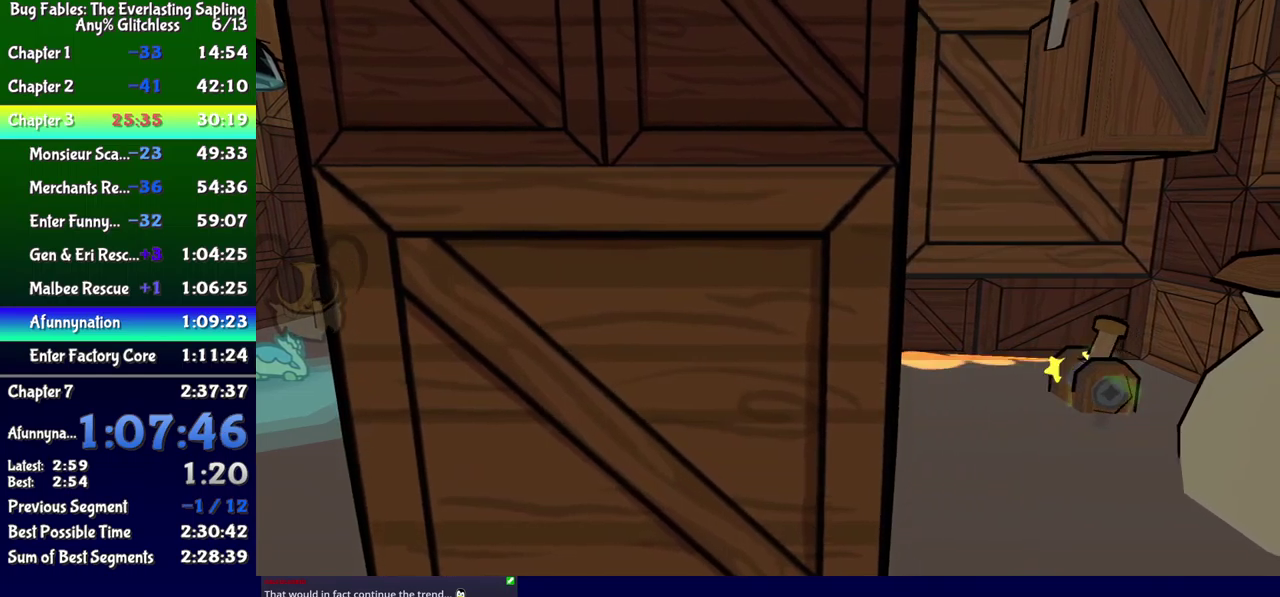
{"buttons": ["DPAD_LEFT"], "events": [[116, "DPAD_DOWN", "up"], [266, "X", "down"], [350, "X", "up"]]}
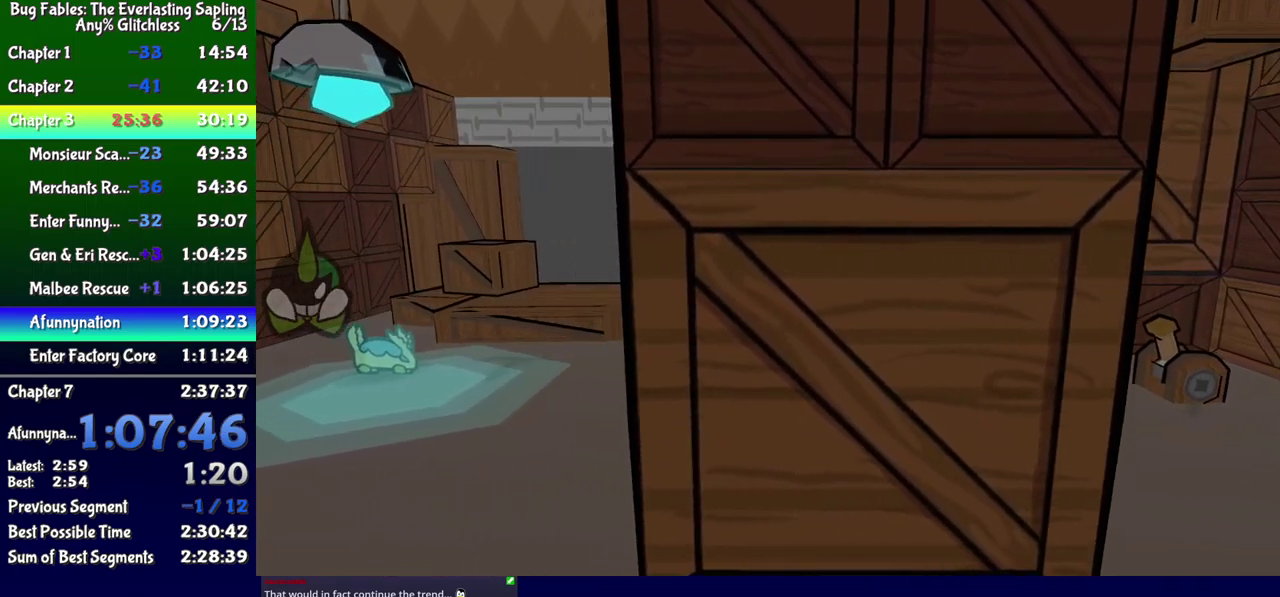
{"buttons": ["DPAD_LEFT"], "events": [[83, "DPAD_DOWN", "down"], [233, "DPAD_DOWN", "up"], [250, "B", "down"], [300, "B", "up"], [366, "B", "down"], [416, "B", "up"]]}
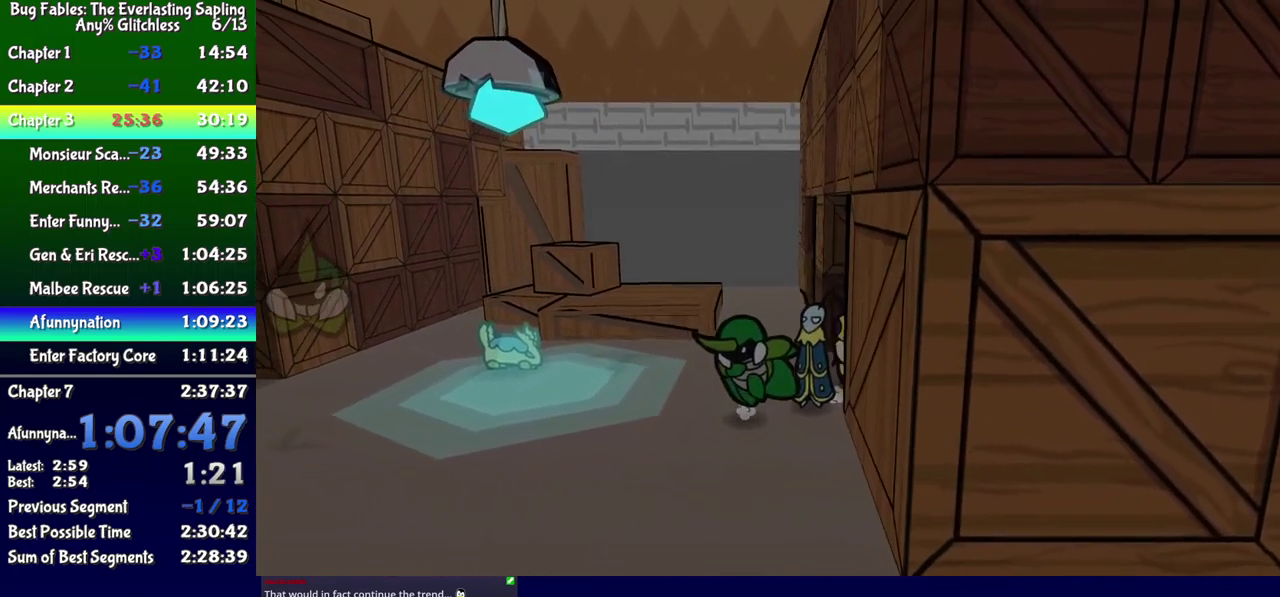
{"buttons": ["DPAD_UP", "DPAD_LEFT"], "events": [[166, "DPAD_DOWN", "down"], [300, "DPAD_DOWN", "up"], [383, "DPAD_UP", "down"]]}
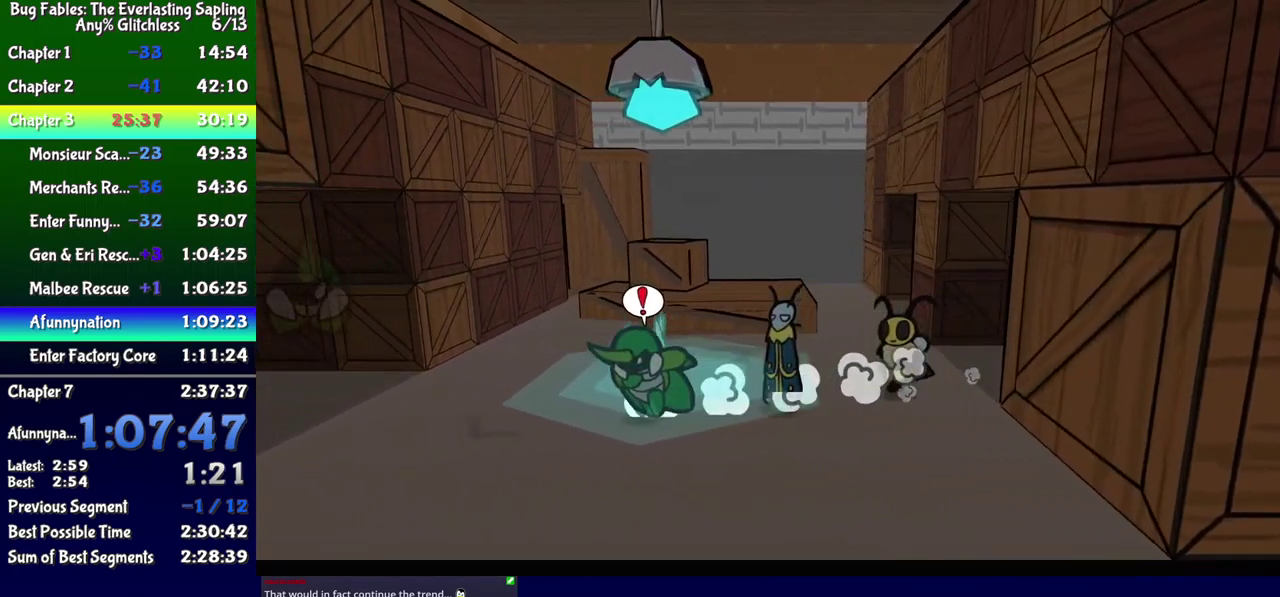
{"buttons": ["DPAD_DOWN", "DPAD_LEFT"], "events": [[216, "DPAD_UP", "up"], [416, "DPAD_DOWN", "down"]]}
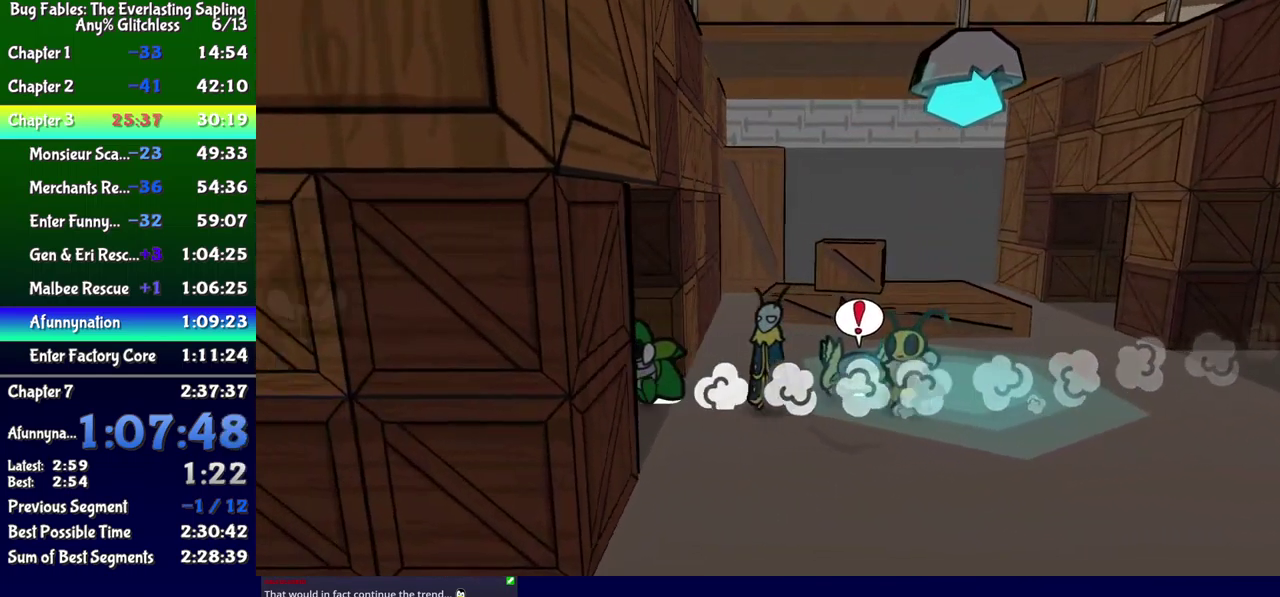
{"buttons": ["DPAD_UP", "DPAD_LEFT"], "events": [[166, "DPAD_DOWN", "up"], [500, "DPAD_UP", "down"]]}
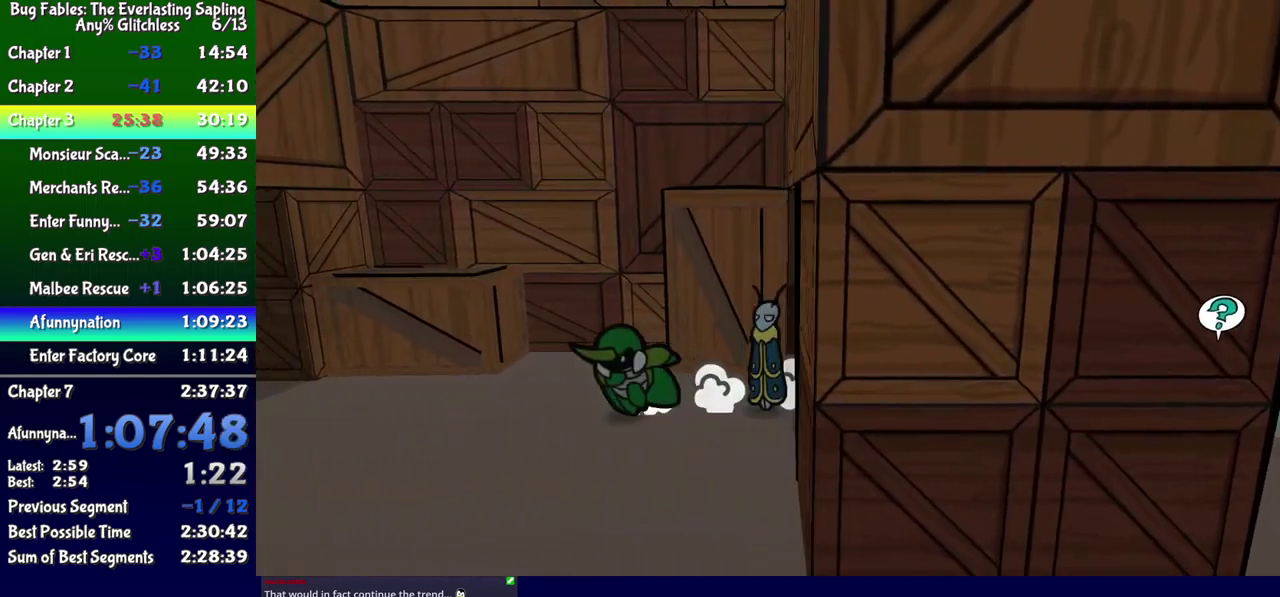
{"buttons": ["DPAD_LEFT"], "events": [[116, "DPAD_UP", "up"], [250, "DPAD_UP", "down"], [416, "DPAD_UP", "up"]]}
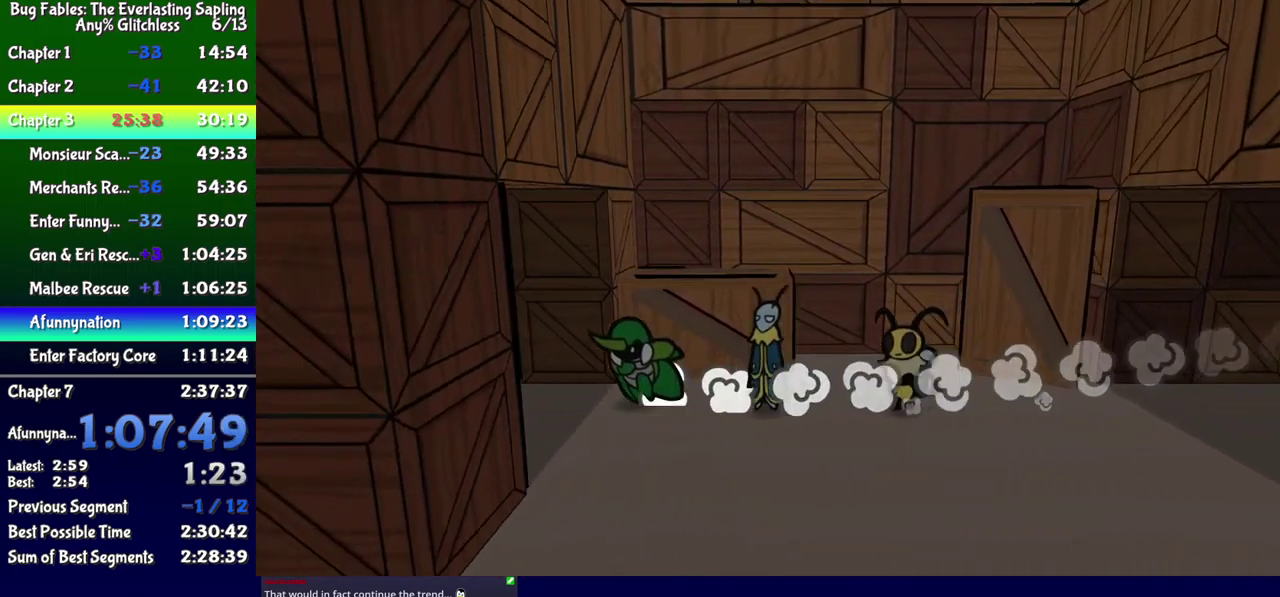
{"buttons": ["DPAD_UP"], "events": [[100, "DPAD_UP", "down"], [466, "DPAD_LEFT", "up"]]}
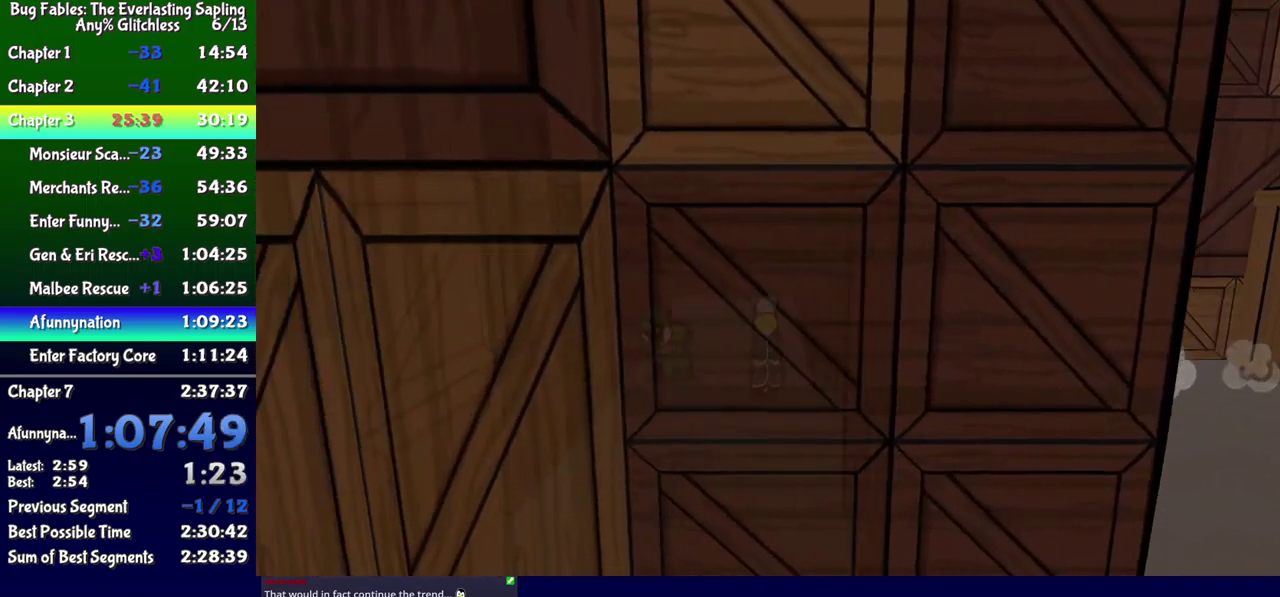
{"buttons": ["A", "DPAD_UP"], "events": [[266, "A", "down"], [350, "A", "up"], [416, "A", "down"]]}
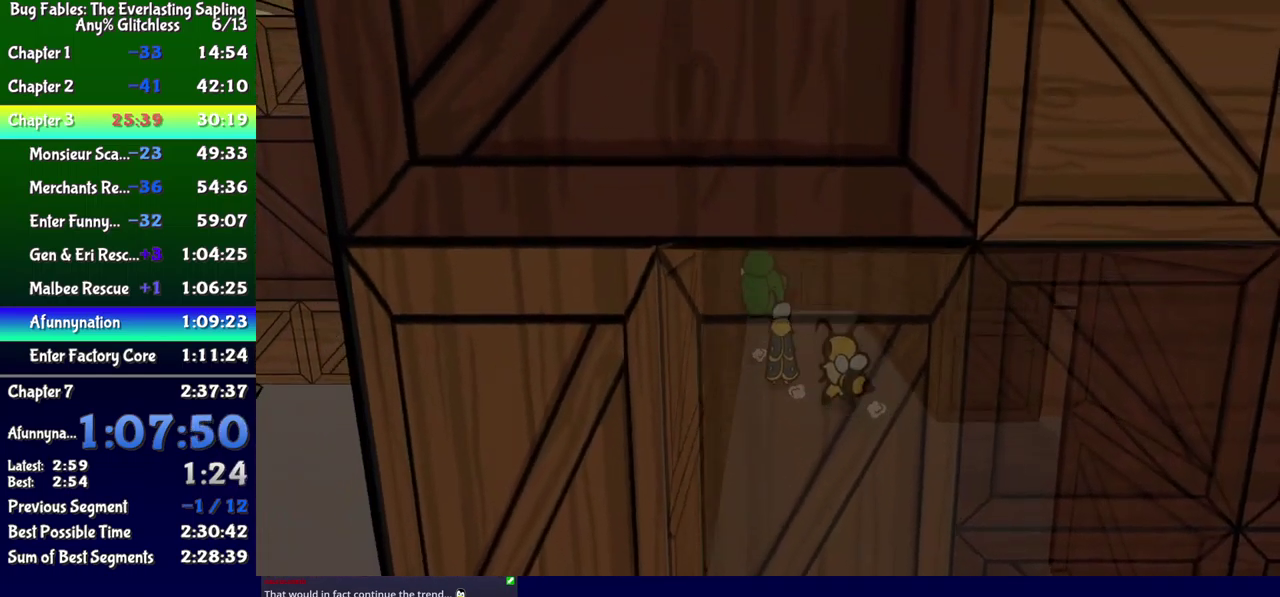
{"buttons": ["DPAD_LEFT"], "events": [[33, "A", "up"], [466, "DPAD_LEFT", "down"], [500, "DPAD_UP", "up"]]}
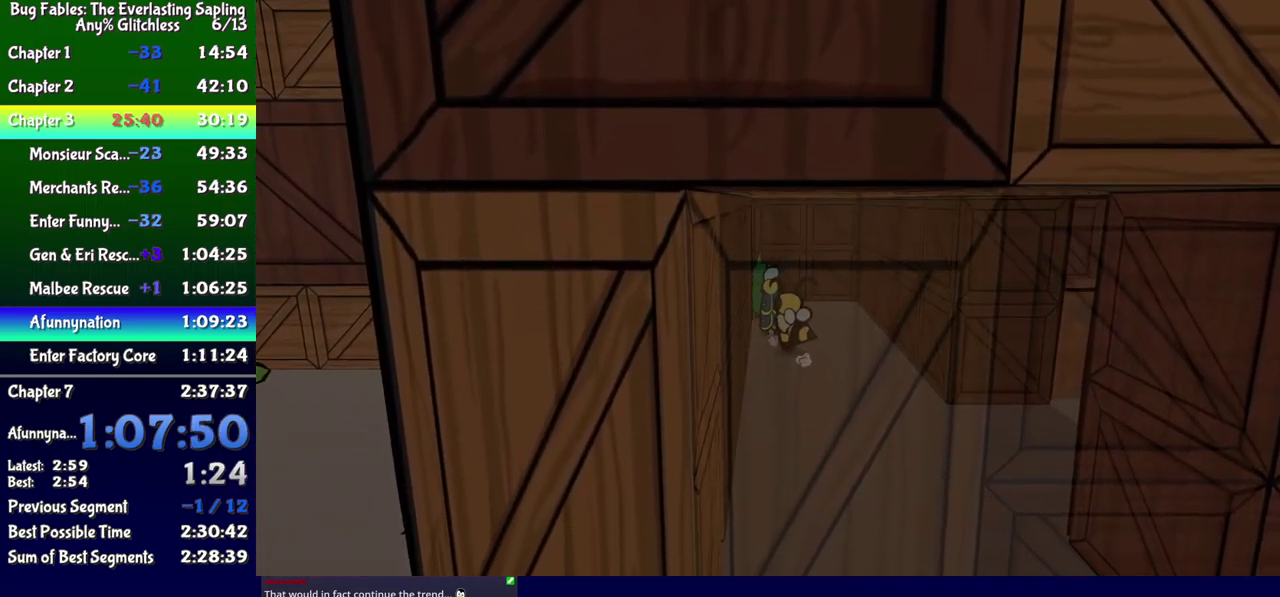
{"buttons": ["DPAD_LEFT"], "events": [[50, "B", "down"], [116, "B", "up"], [166, "B", "down"], [233, "B", "up"]]}
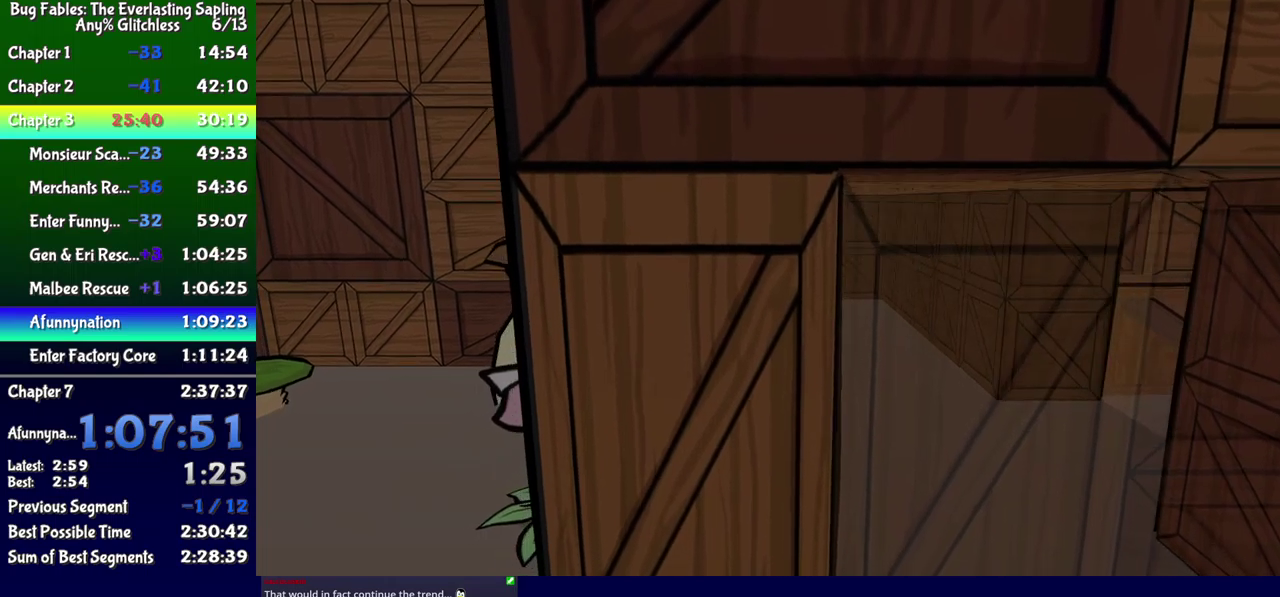
{"buttons": ["DPAD_LEFT"], "events": []}
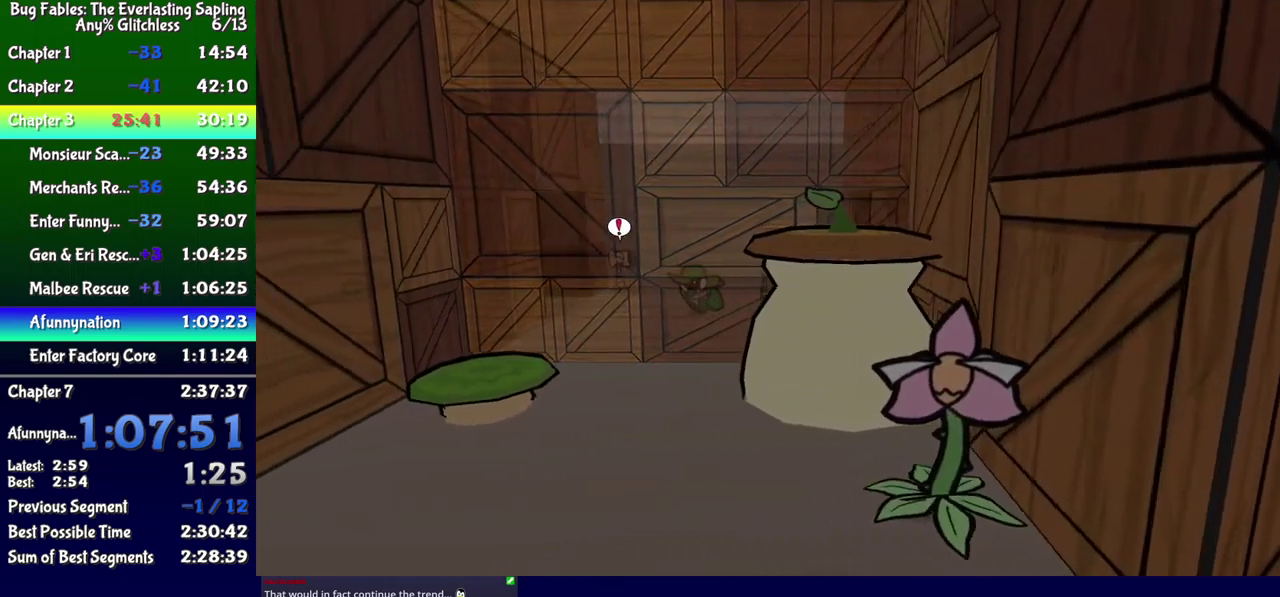
{"buttons": ["DPAD_LEFT"], "events": []}
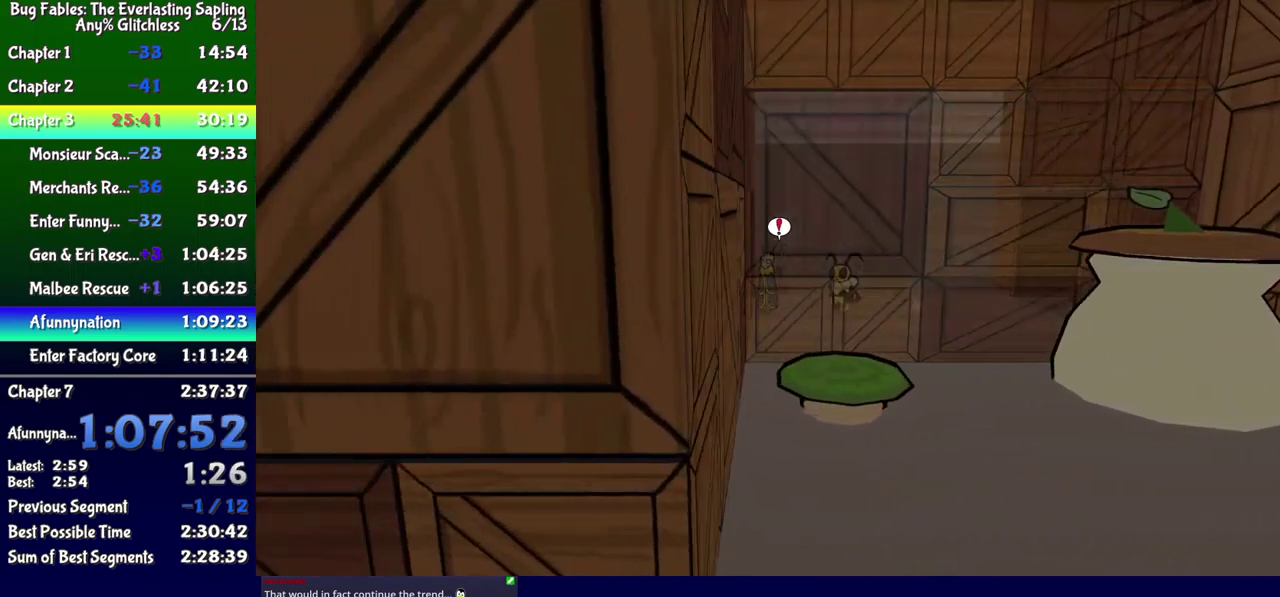
{"buttons": ["DPAD_DOWN", "DPAD_LEFT"], "events": [[233, "DPAD_DOWN", "down"]]}